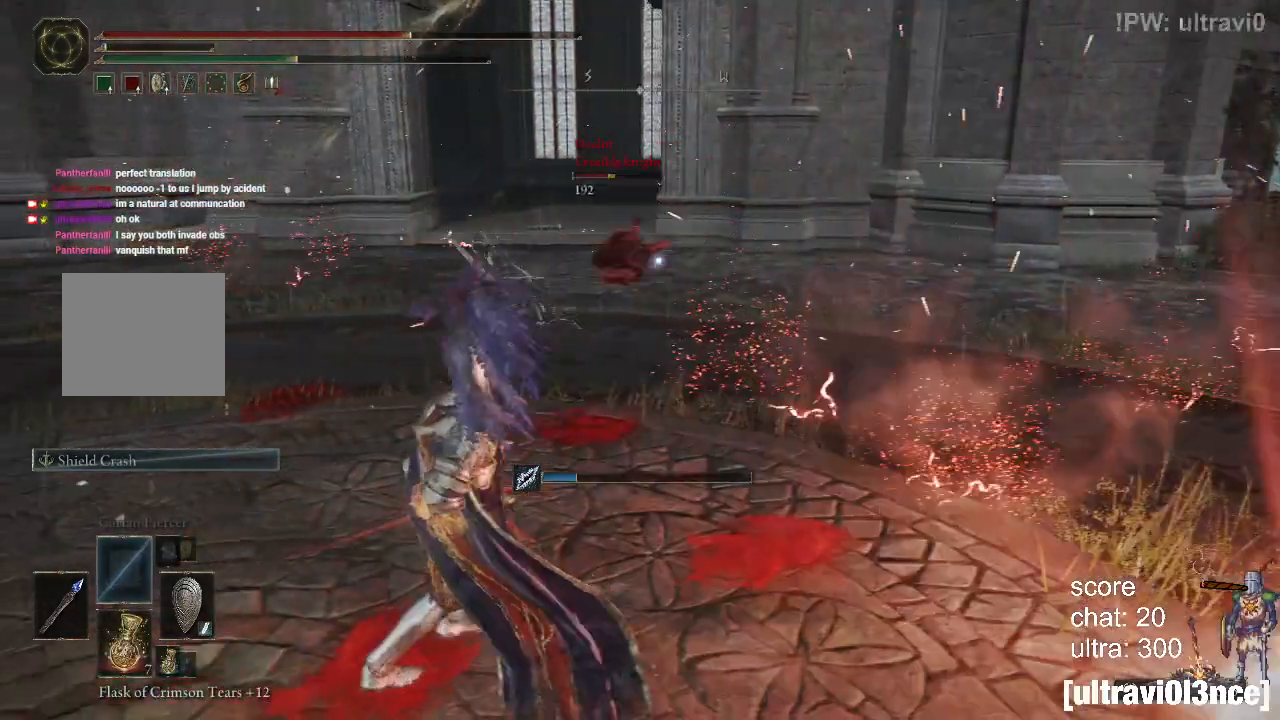
Gameplay with a controller (PlayStation layout); each line is a JSON object with the inputs held at the frame after it. "events" lists button and stick changes between this image and that frame as [ms after this image, input, new state], when the widget could be followed in between.
{"buttons": ["SQUARE"], "left_stick": "left", "right_stick": "center", "events": []}
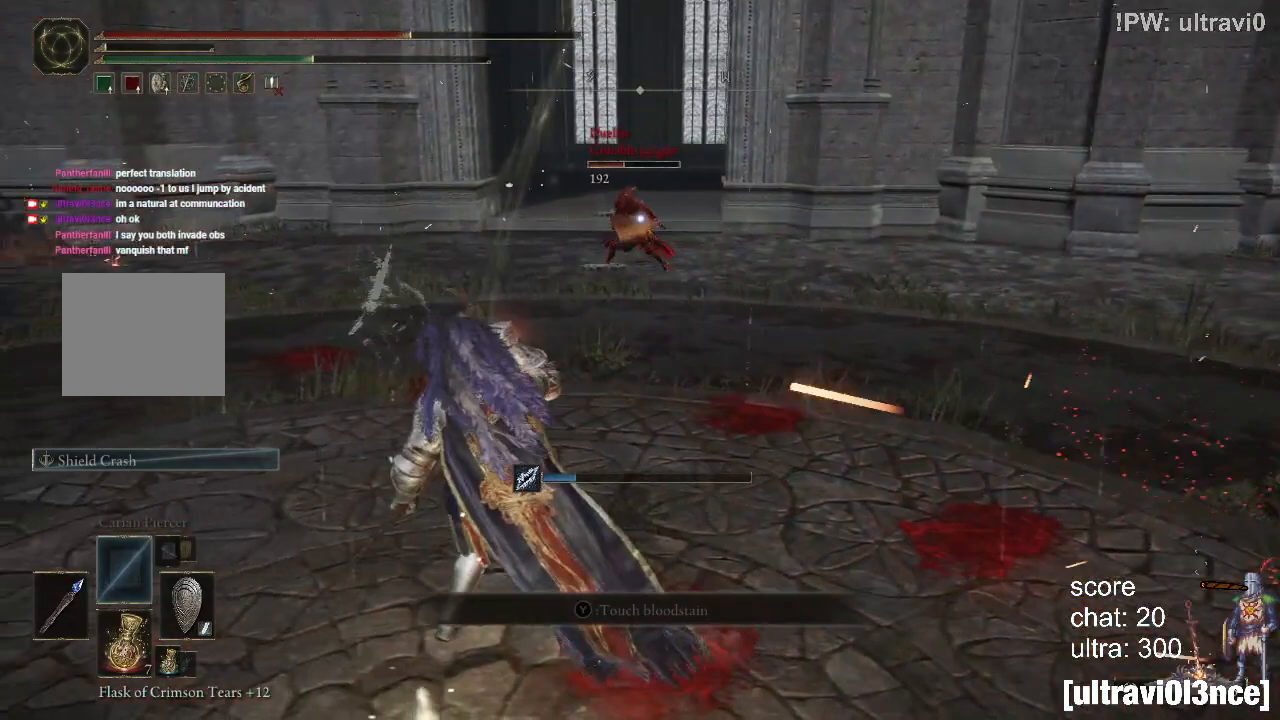
{"buttons": ["R3"], "left_stick": "center", "right_stick": "center", "events": [[100, "left_stick", "center"], [183, "SQUARE", "up"], [450, "R3", "down"]]}
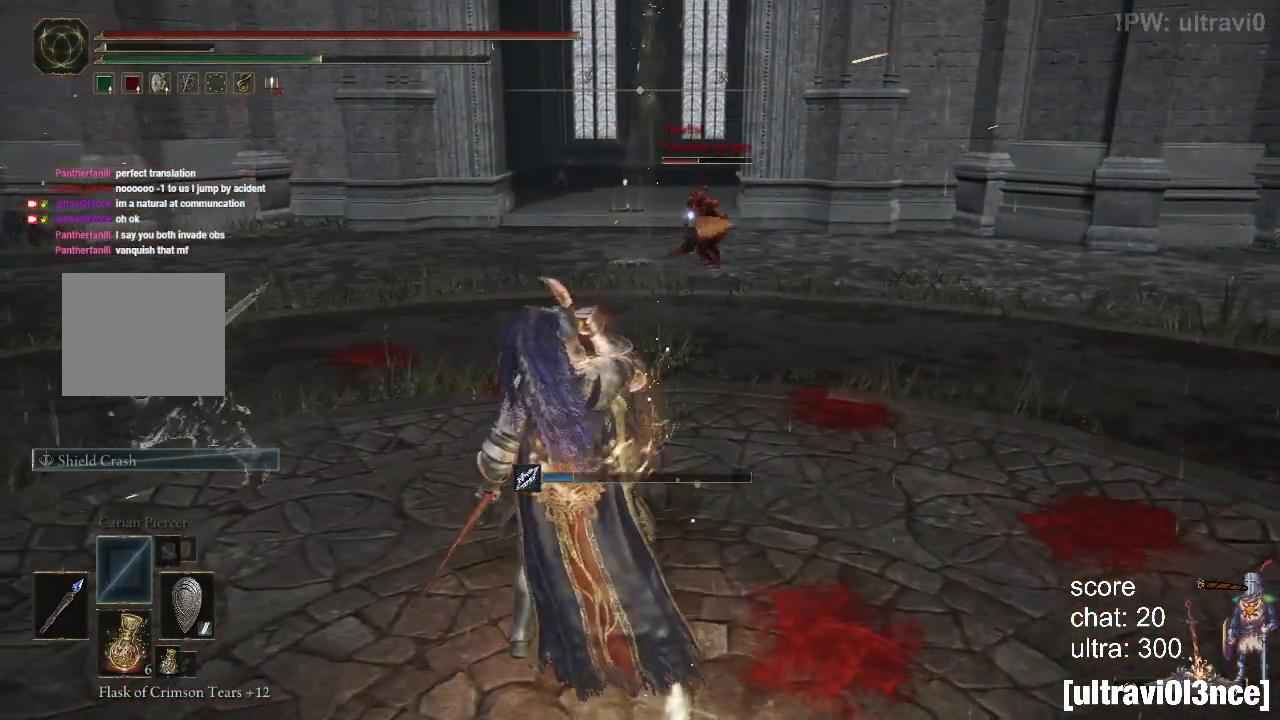
{"buttons": [], "left_stick": "center", "right_stick": "center", "events": [[50, "R3", "up"]]}
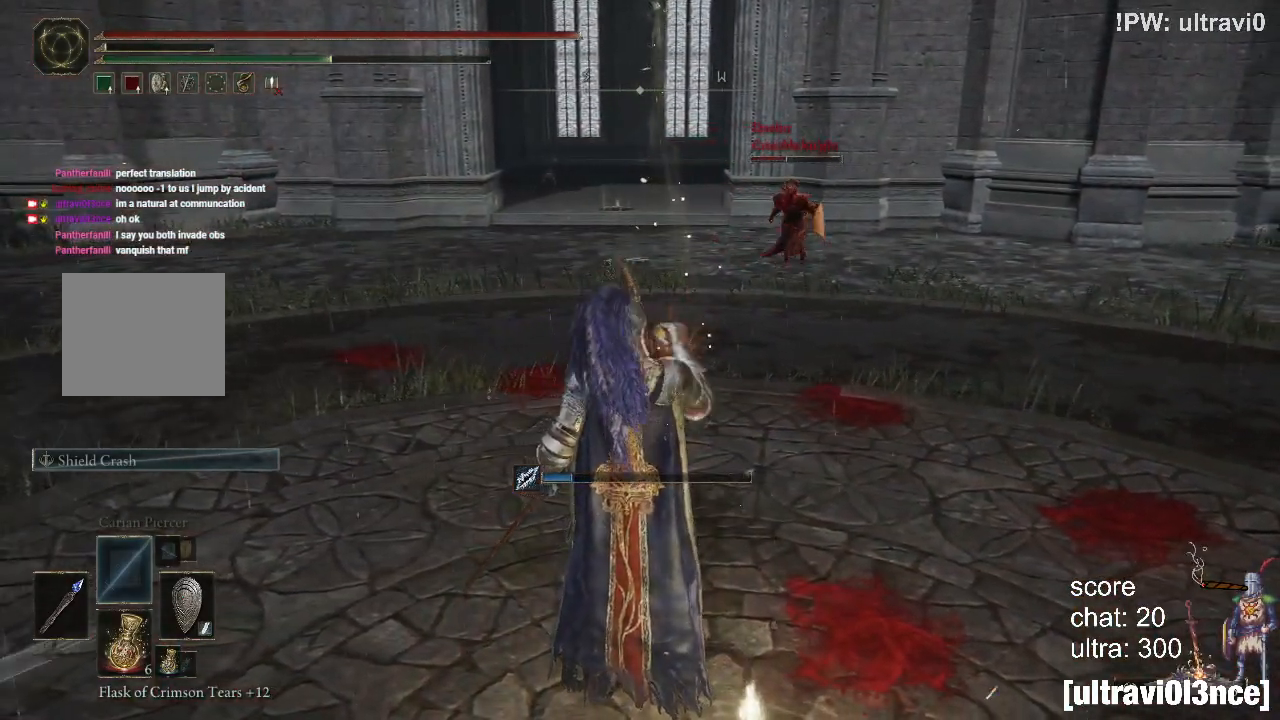
{"buttons": [], "left_stick": "center", "right_stick": "center", "events": [[283, "START", "down"], [433, "START", "up"]]}
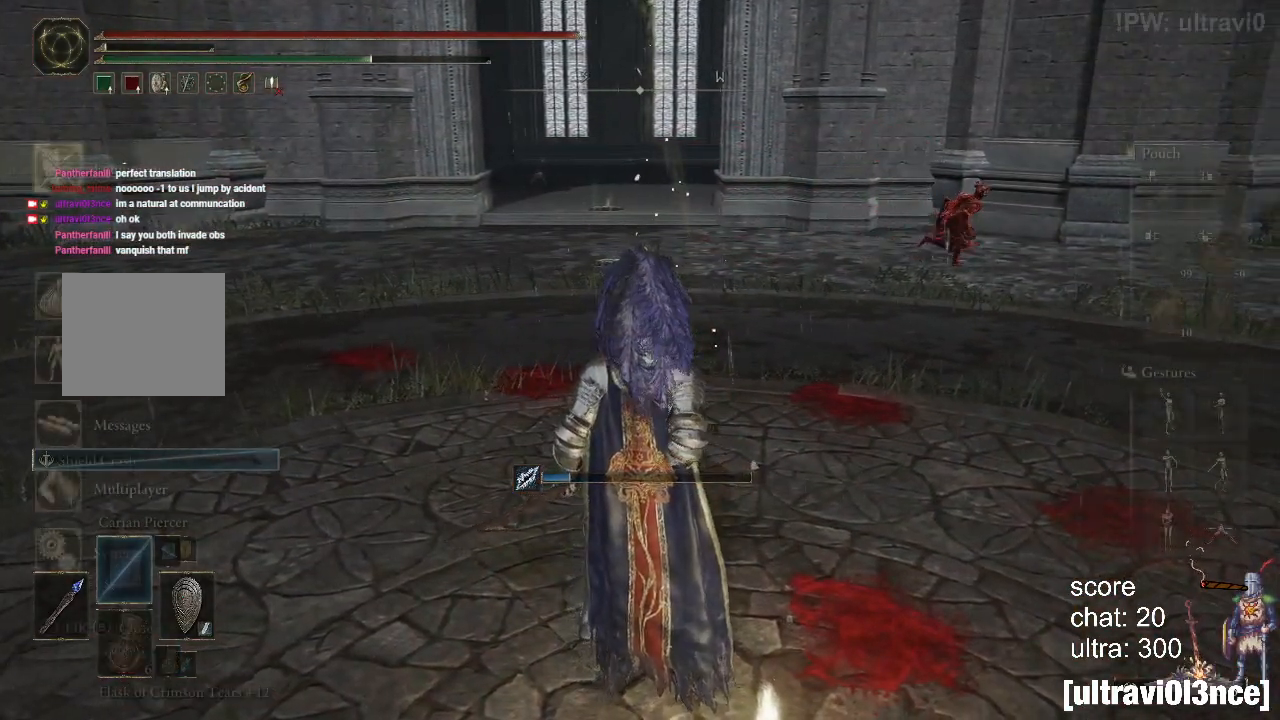
{"buttons": [], "left_stick": "center", "right_stick": "center", "events": [[33, "DPAD_RIGHT", "down"], [133, "DPAD_RIGHT", "up"], [217, "DPAD_DOWN", "down"], [317, "DPAD_DOWN", "up"], [400, "DPAD_DOWN", "down"], [500, "DPAD_DOWN", "up"]]}
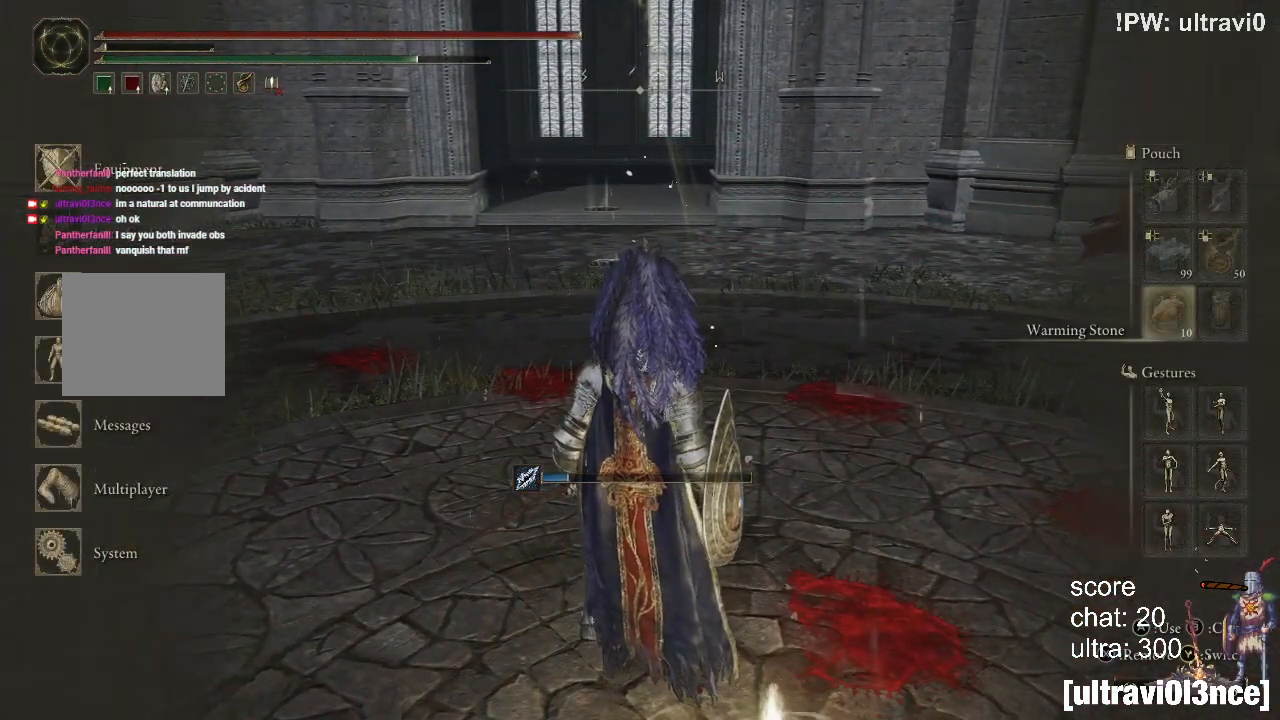
{"buttons": [], "left_stick": "center", "right_stick": "center", "events": [[67, "DPAD_DOWN", "down"], [150, "DPAD_DOWN", "up"], [233, "DPAD_DOWN", "down"], [333, "DPAD_DOWN", "up"], [433, "DPAD_DOWN", "down"], [467, "DPAD_DOWN", "up"]]}
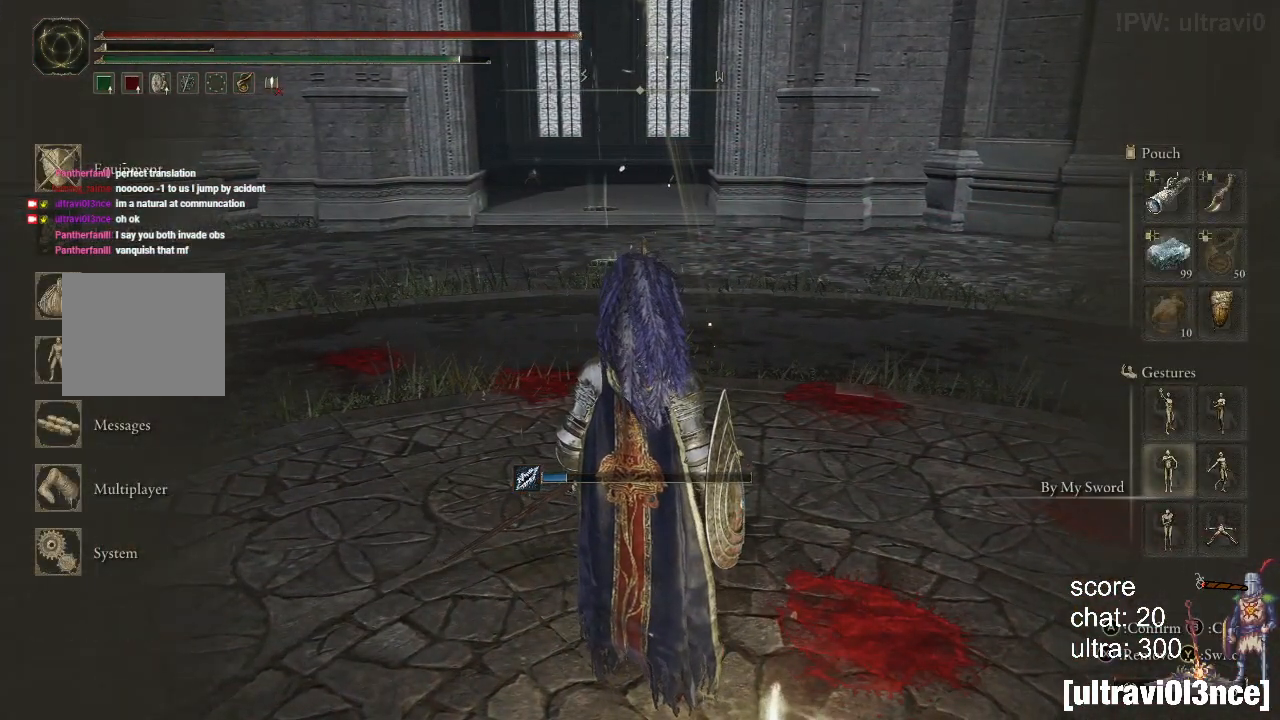
{"buttons": [], "left_stick": "center", "right_stick": "center", "events": [[67, "DPAD_RIGHT", "down"], [150, "CROSS", "down"], [167, "DPAD_RIGHT", "up"], [300, "CROSS", "up"], [367, "CIRCLE", "down"], [500, "CIRCLE", "up"]]}
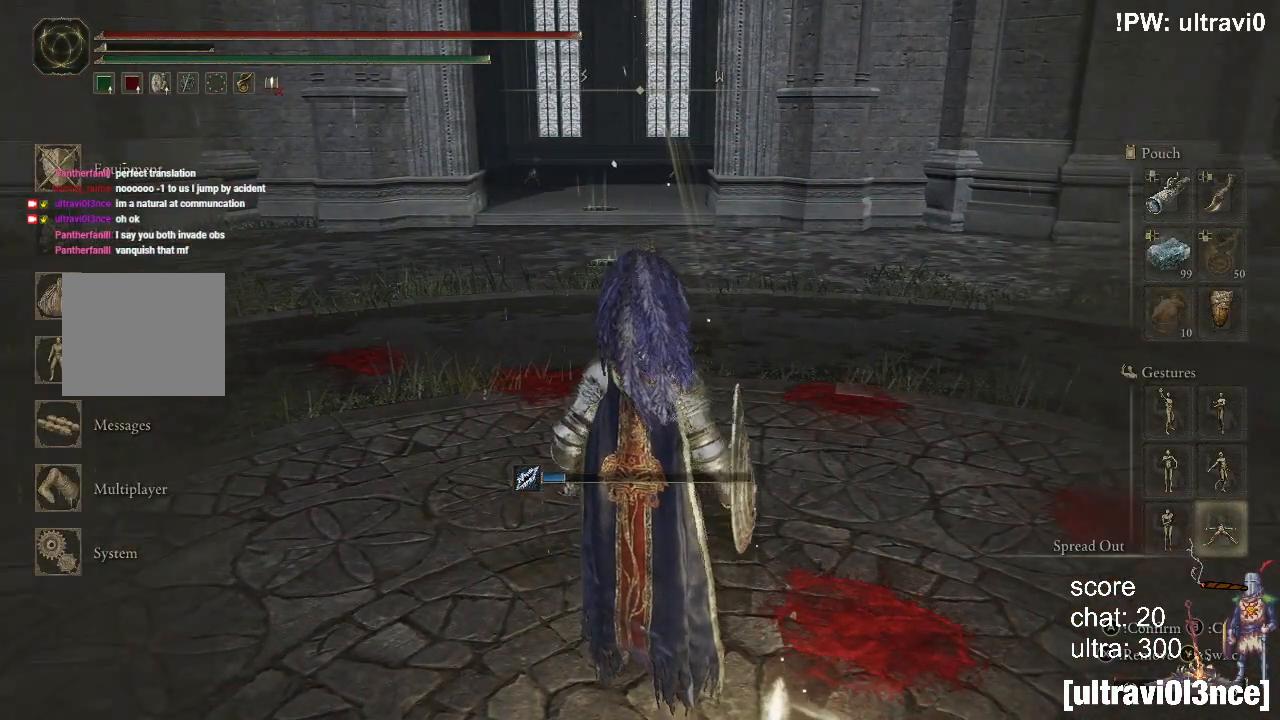
{"buttons": [], "left_stick": "center", "right_stick": "center", "events": []}
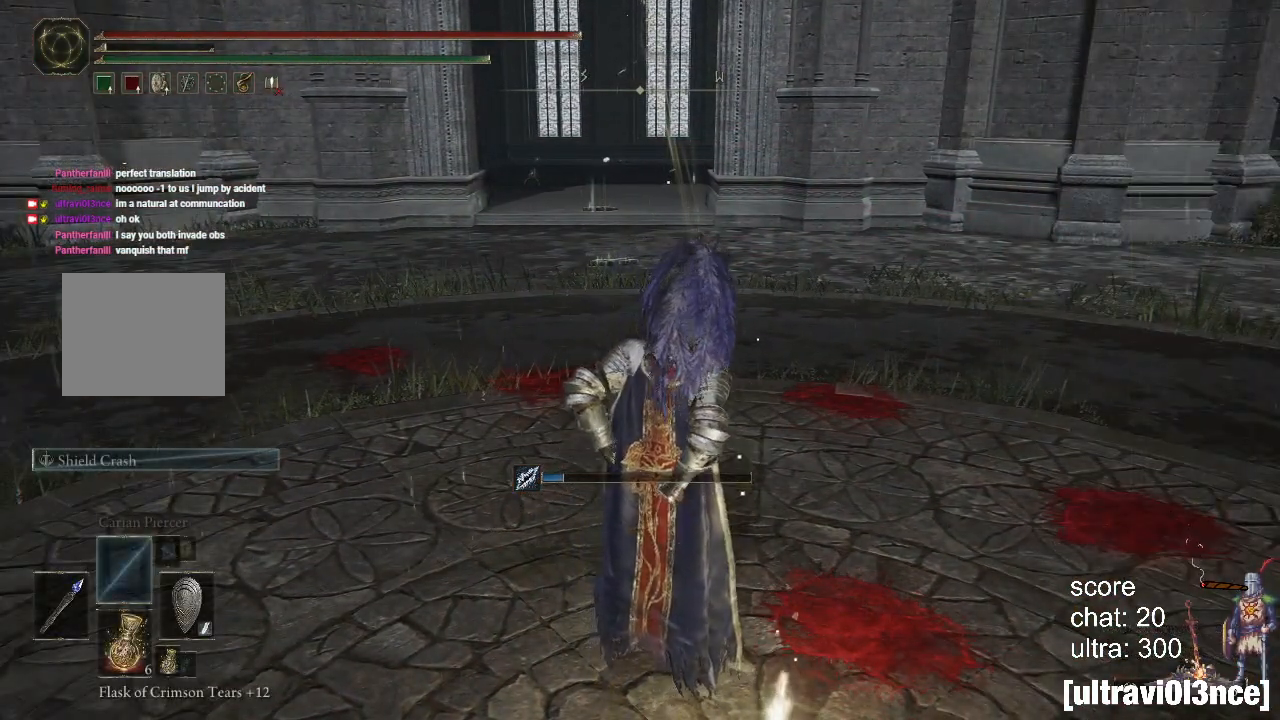
{"buttons": [], "left_stick": "center", "right_stick": "up-right", "events": [[200, "right_stick", "up-right"]]}
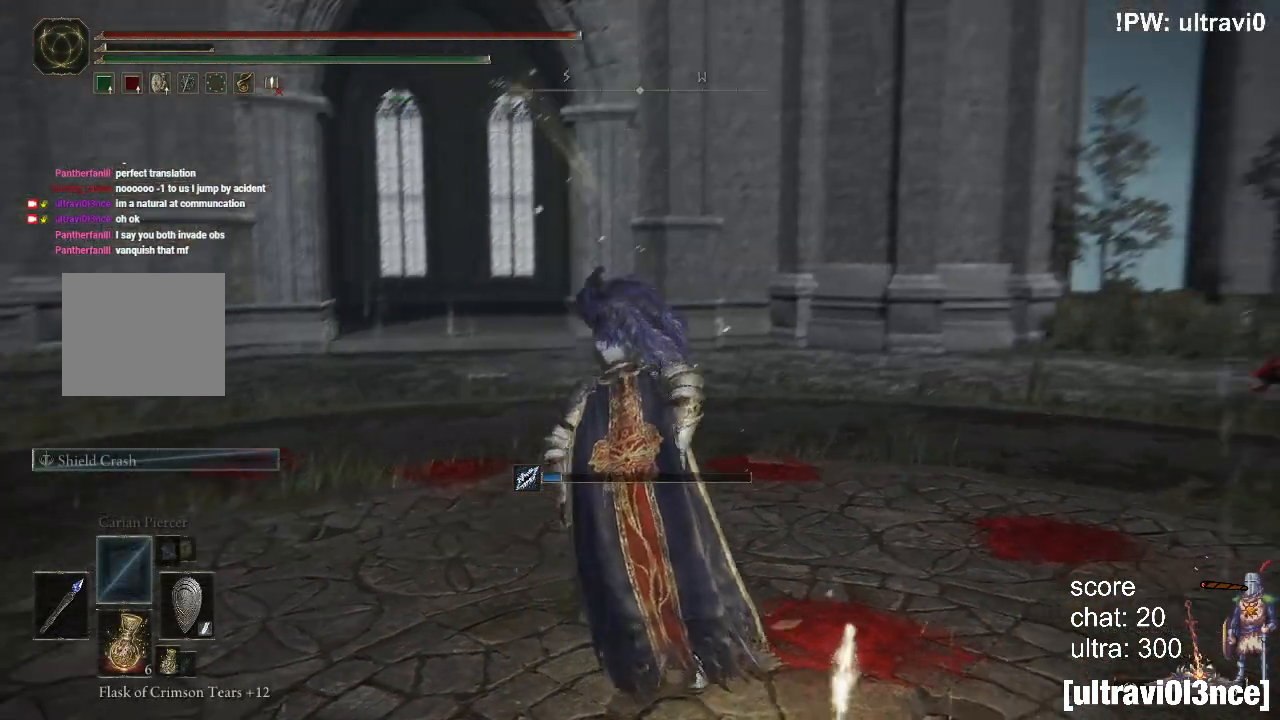
{"buttons": [], "left_stick": "center", "right_stick": "up-right", "events": []}
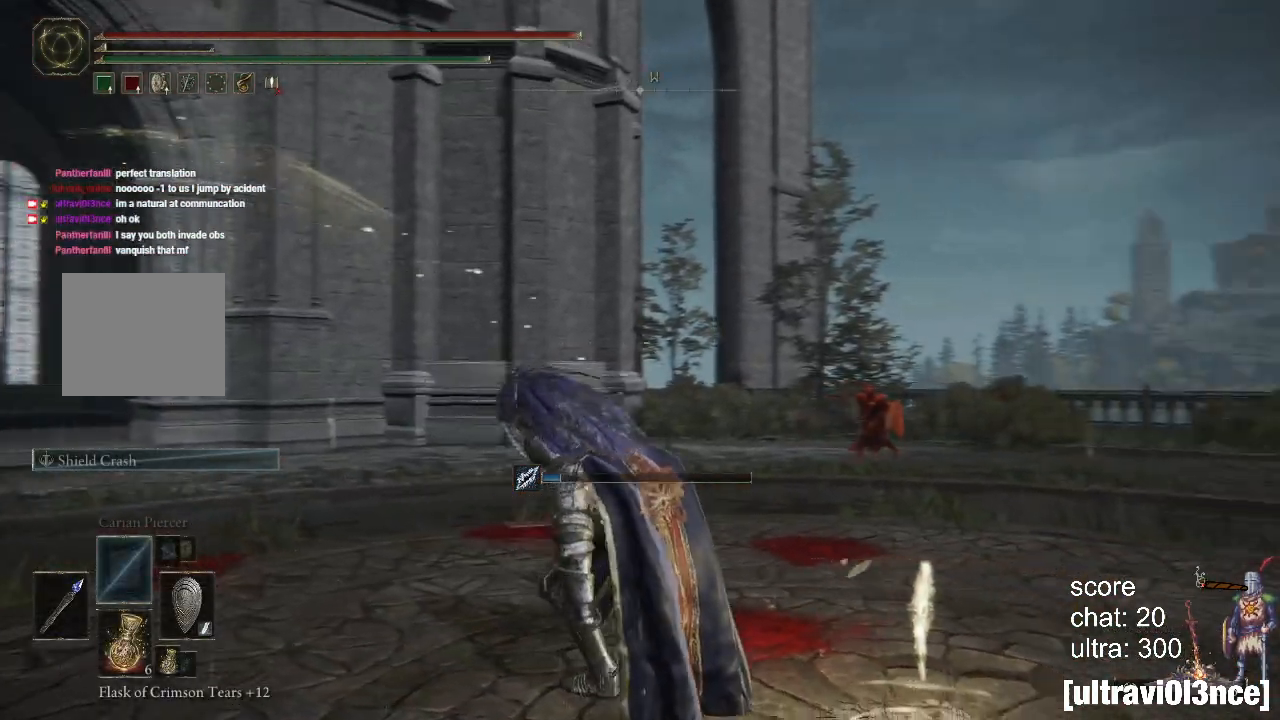
{"buttons": [], "left_stick": "center", "right_stick": "center", "events": [[83, "right_stick", "center"]]}
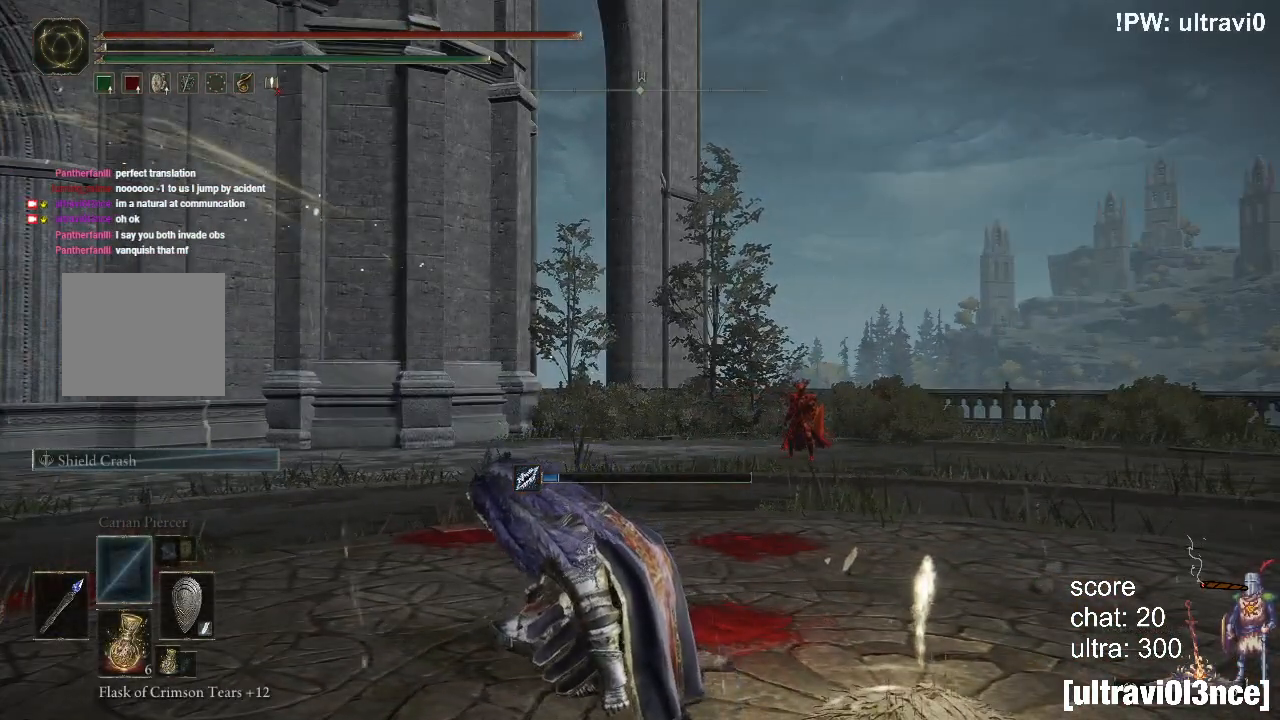
{"buttons": [], "left_stick": "center", "right_stick": "center", "events": []}
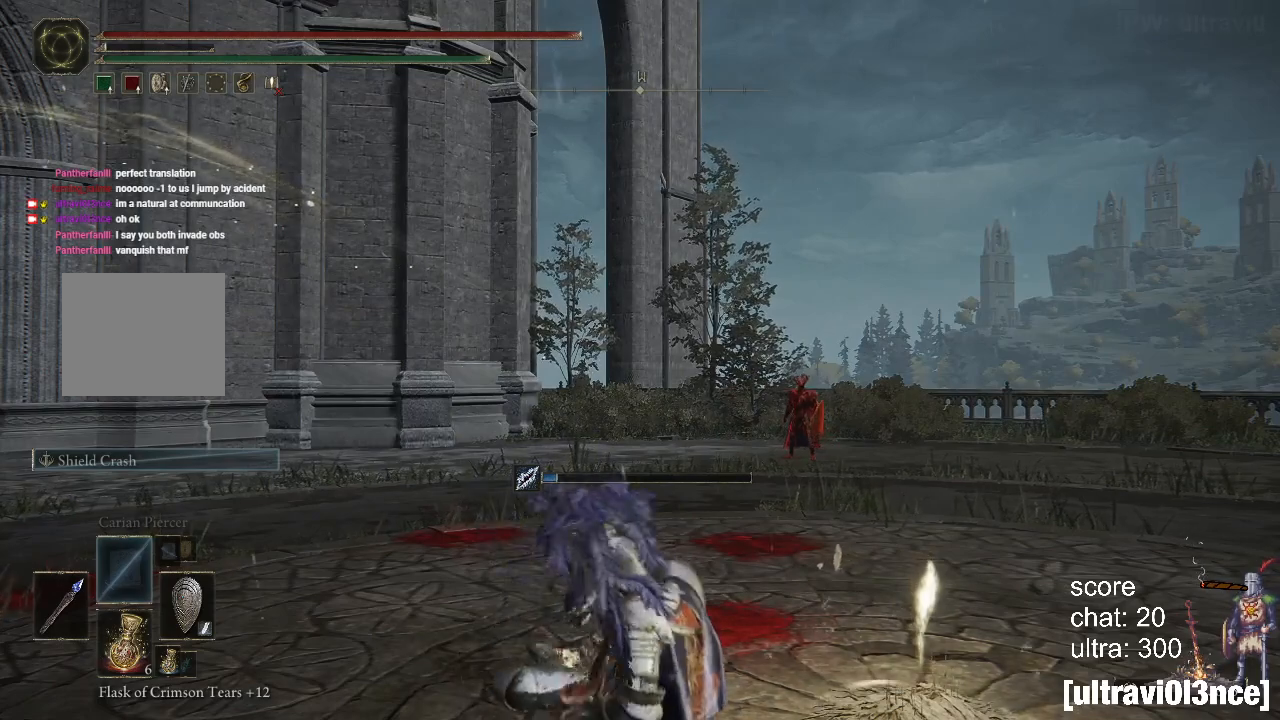
{"buttons": [], "left_stick": "center", "right_stick": "center", "events": []}
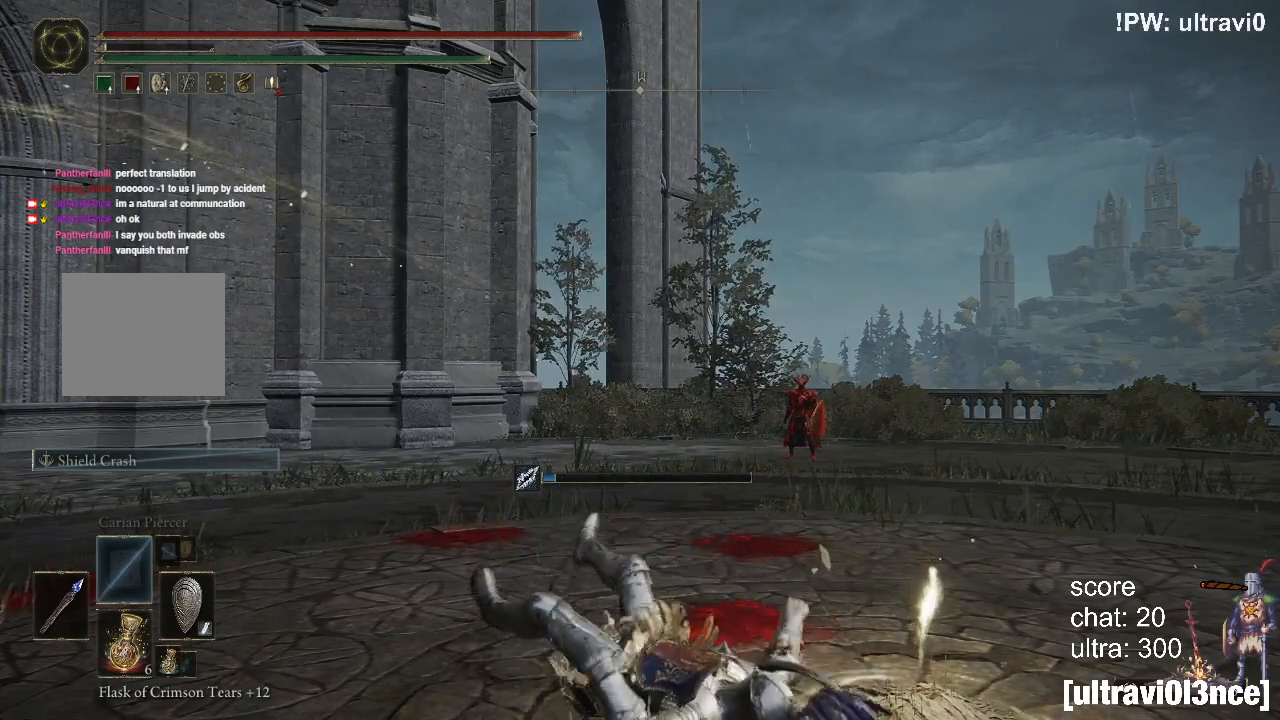
{"buttons": [], "left_stick": "center", "right_stick": "center", "events": [[150, "DPAD_DOWN", "down"], [250, "DPAD_DOWN", "up"]]}
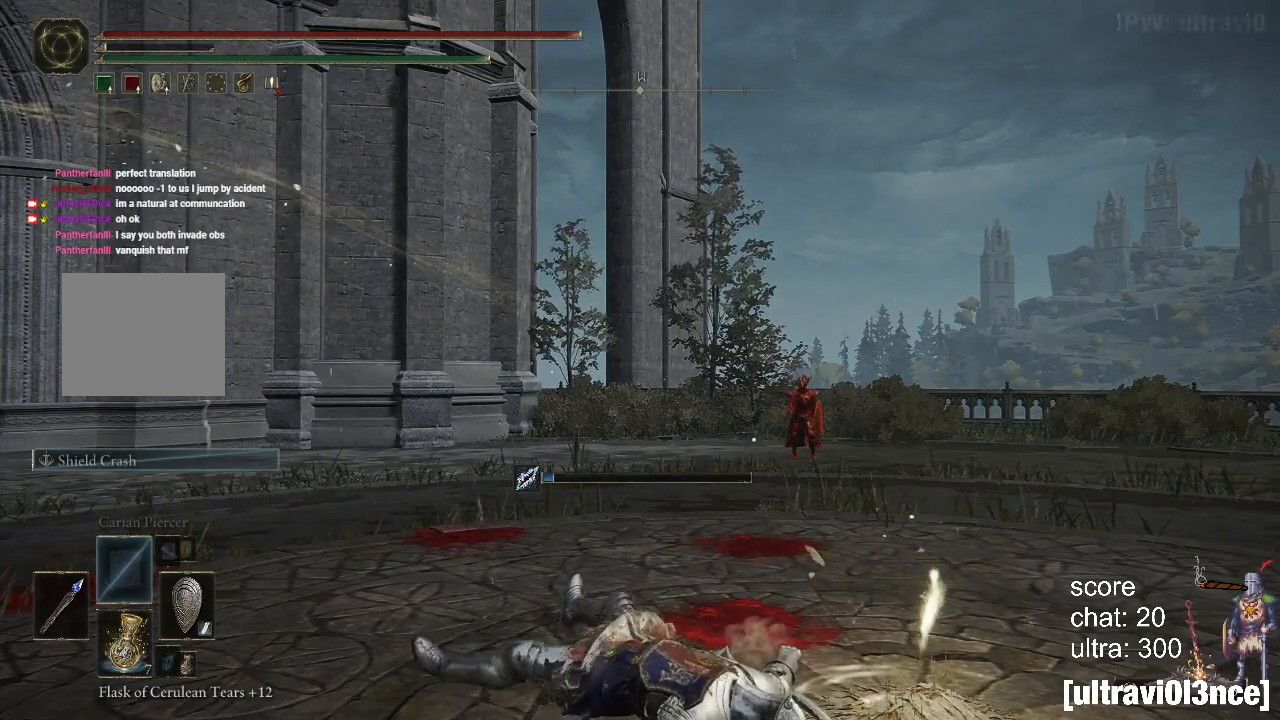
{"buttons": [], "left_stick": "center", "right_stick": "center", "events": [[133, "SQUARE", "down"], [417, "SQUARE", "up"]]}
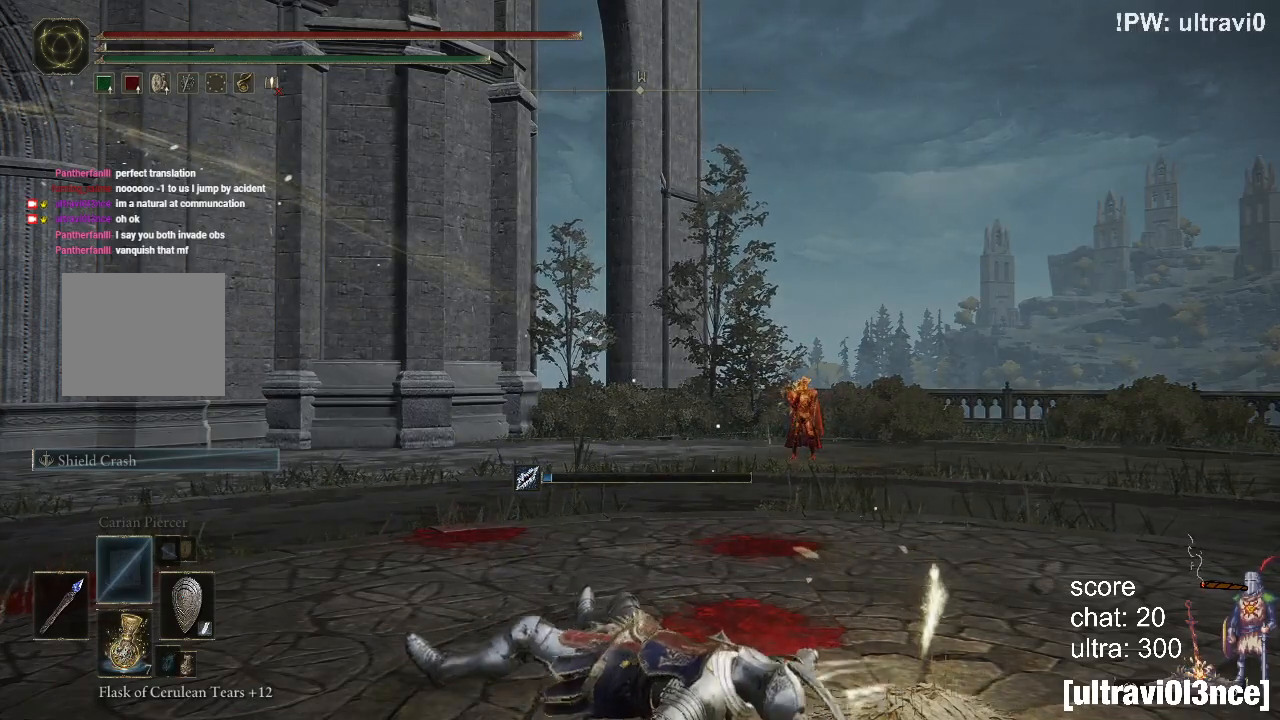
{"buttons": [], "left_stick": "center", "right_stick": "center", "events": []}
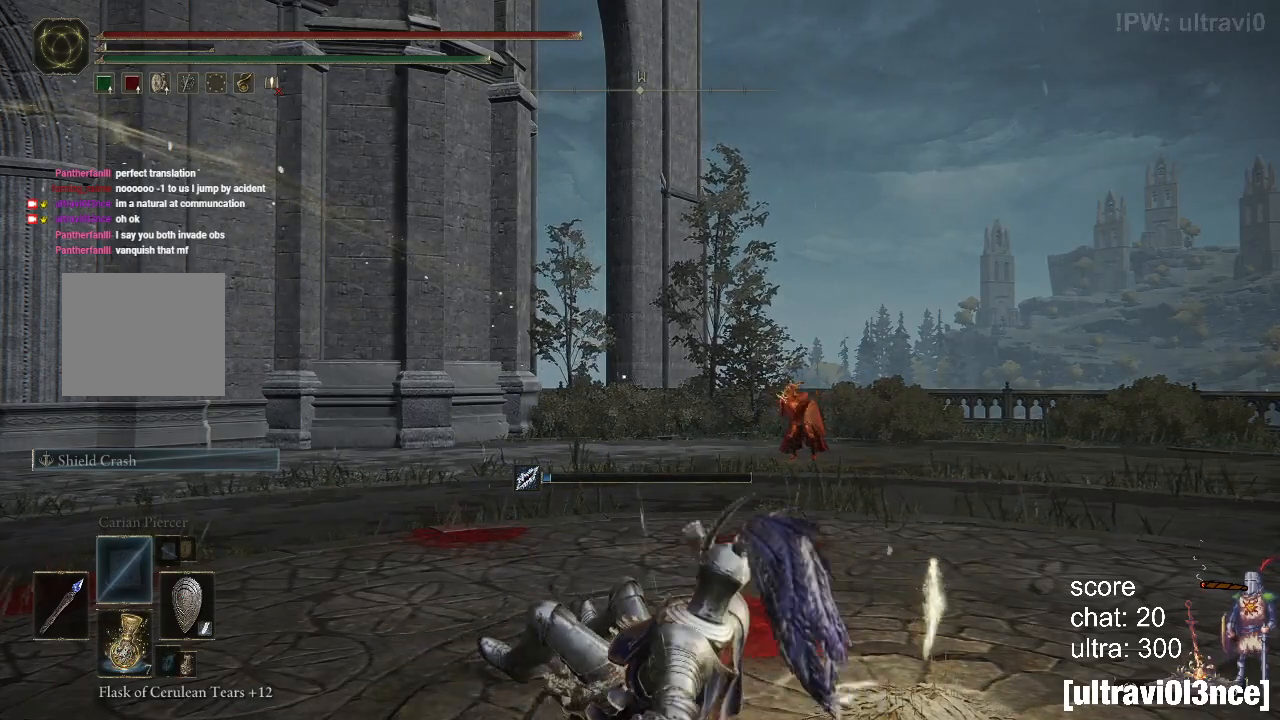
{"buttons": [], "left_stick": "center", "right_stick": "center", "events": []}
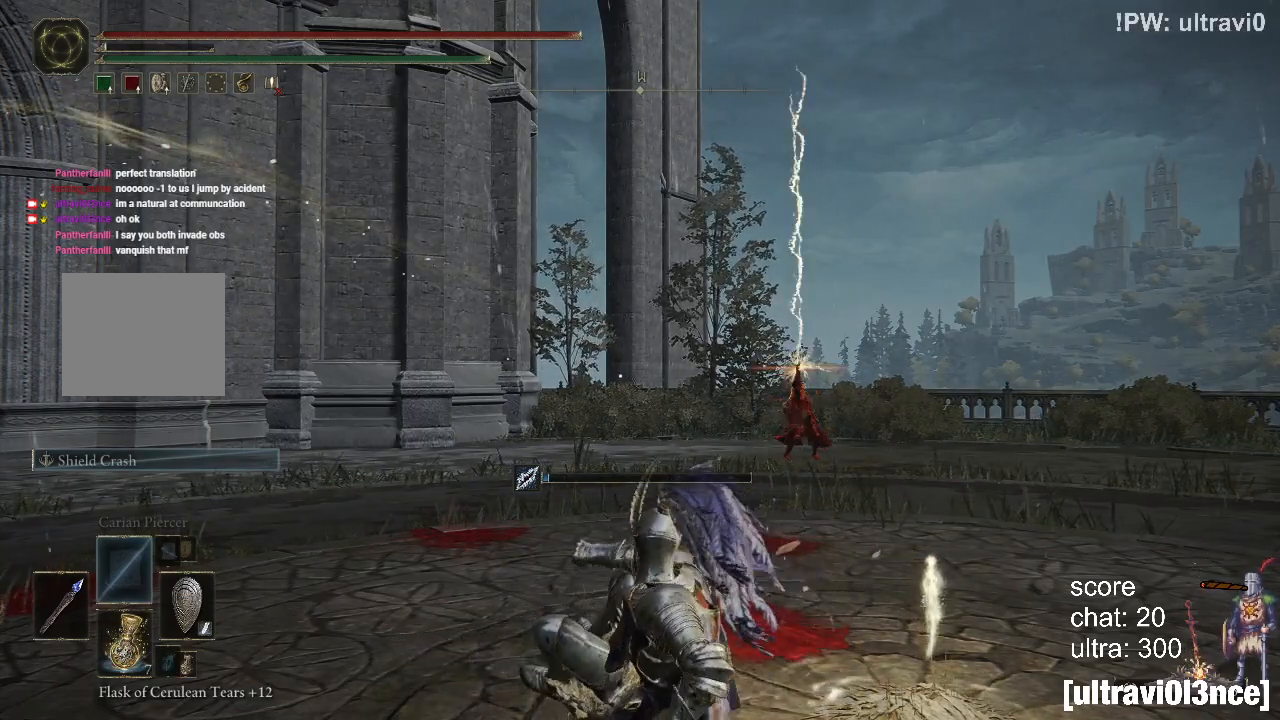
{"buttons": [], "left_stick": "center", "right_stick": "center", "events": [[83, "CIRCLE", "down"], [167, "CIRCLE", "up"], [233, "CIRCLE", "down"], [350, "CIRCLE", "up"]]}
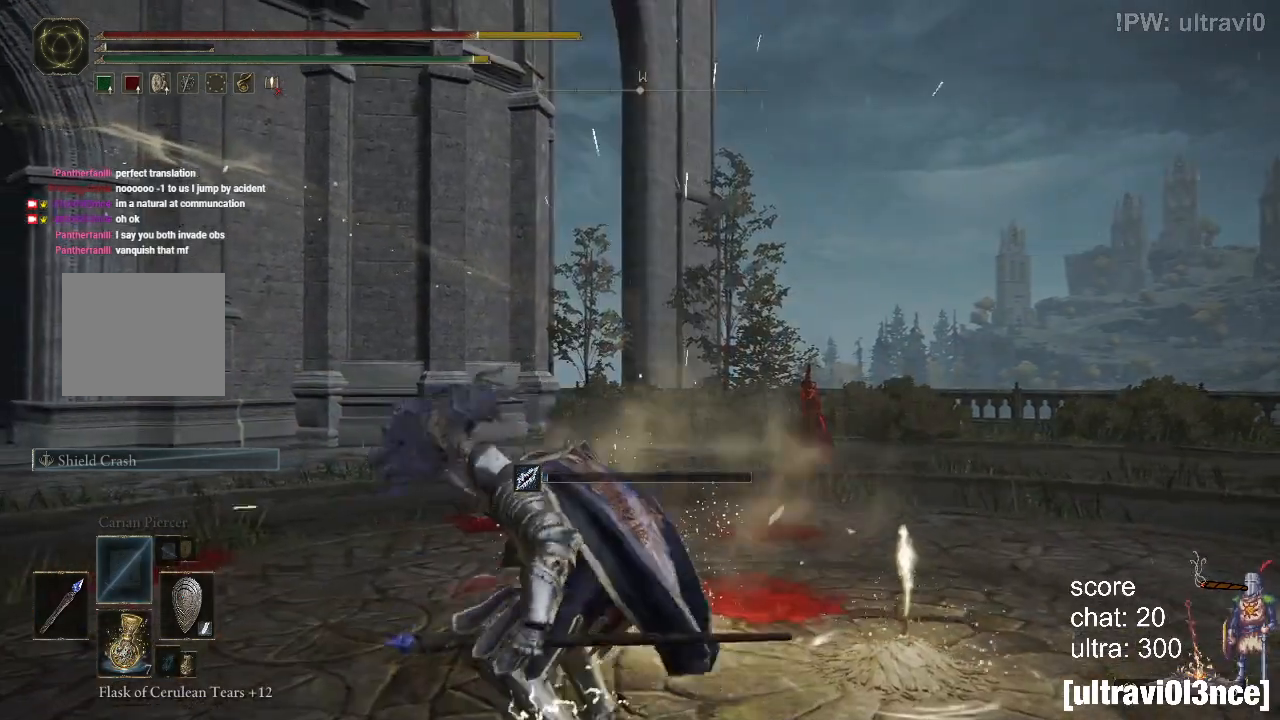
{"buttons": ["SQUARE"], "left_stick": "center", "right_stick": "center", "events": [[467, "SQUARE", "down"]]}
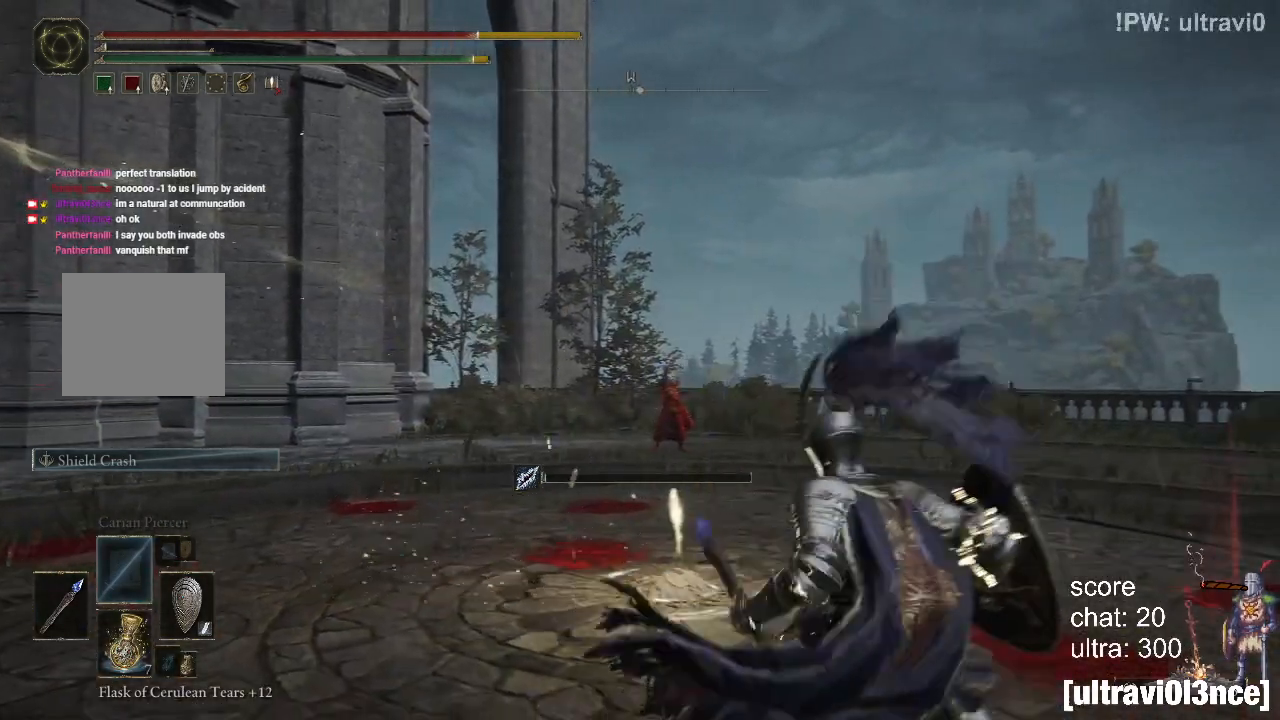
{"buttons": ["SQUARE"], "left_stick": "center", "right_stick": "center", "events": []}
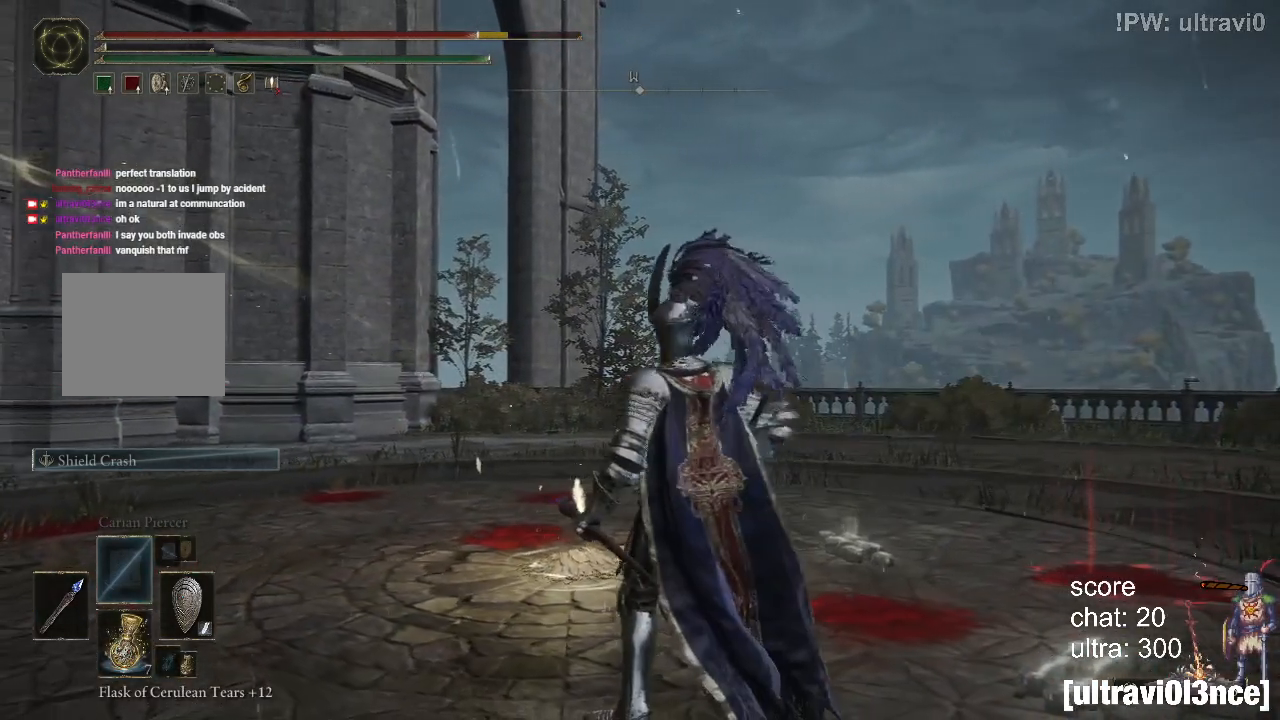
{"buttons": [], "left_stick": "center", "right_stick": "center", "events": [[217, "SQUARE", "up"]]}
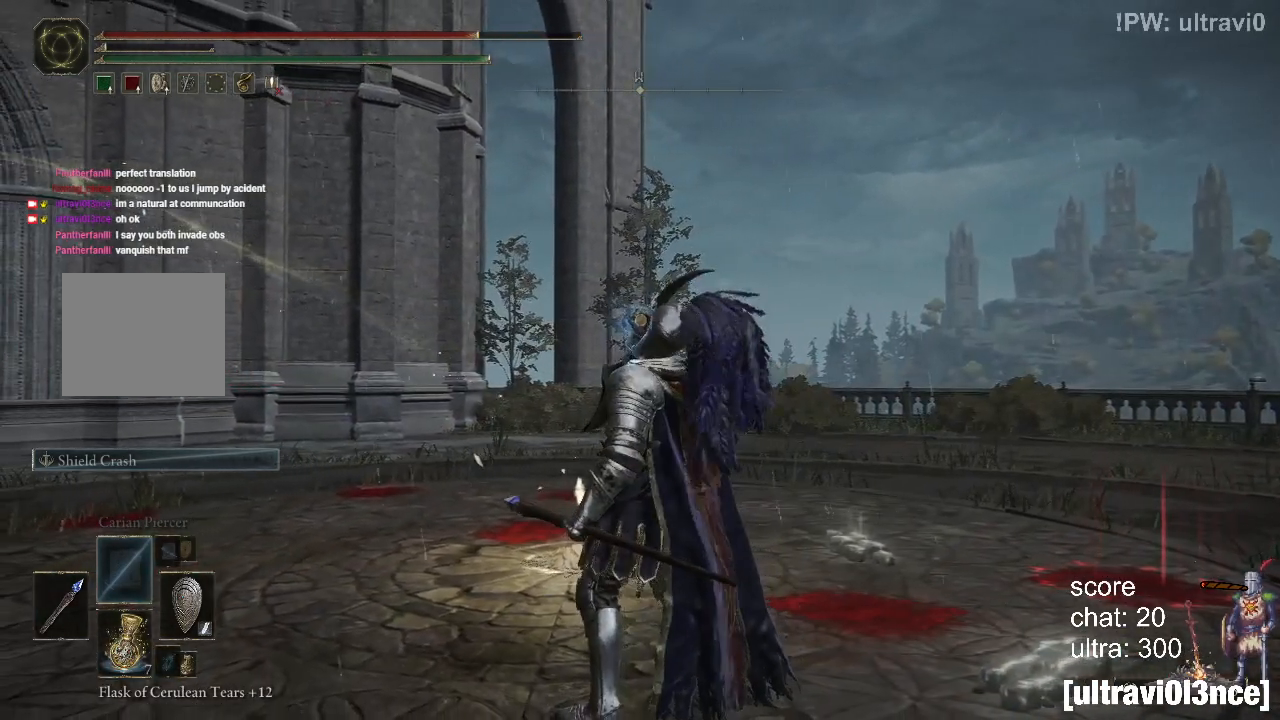
{"buttons": [], "left_stick": "center", "right_stick": "center", "events": [[267, "R3", "down"], [383, "R3", "up"]]}
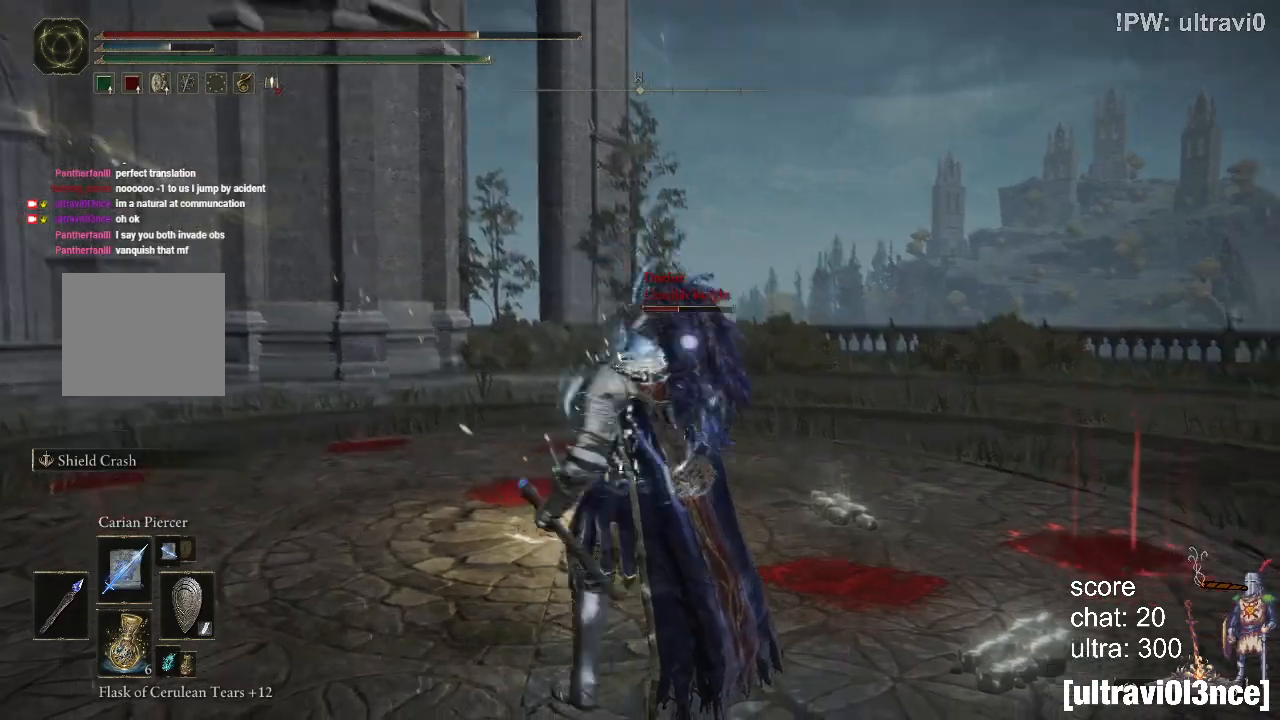
{"buttons": ["CIRCLE"], "left_stick": "up", "right_stick": "center", "events": [[217, "CIRCLE", "down"], [283, "left_stick", "up"]]}
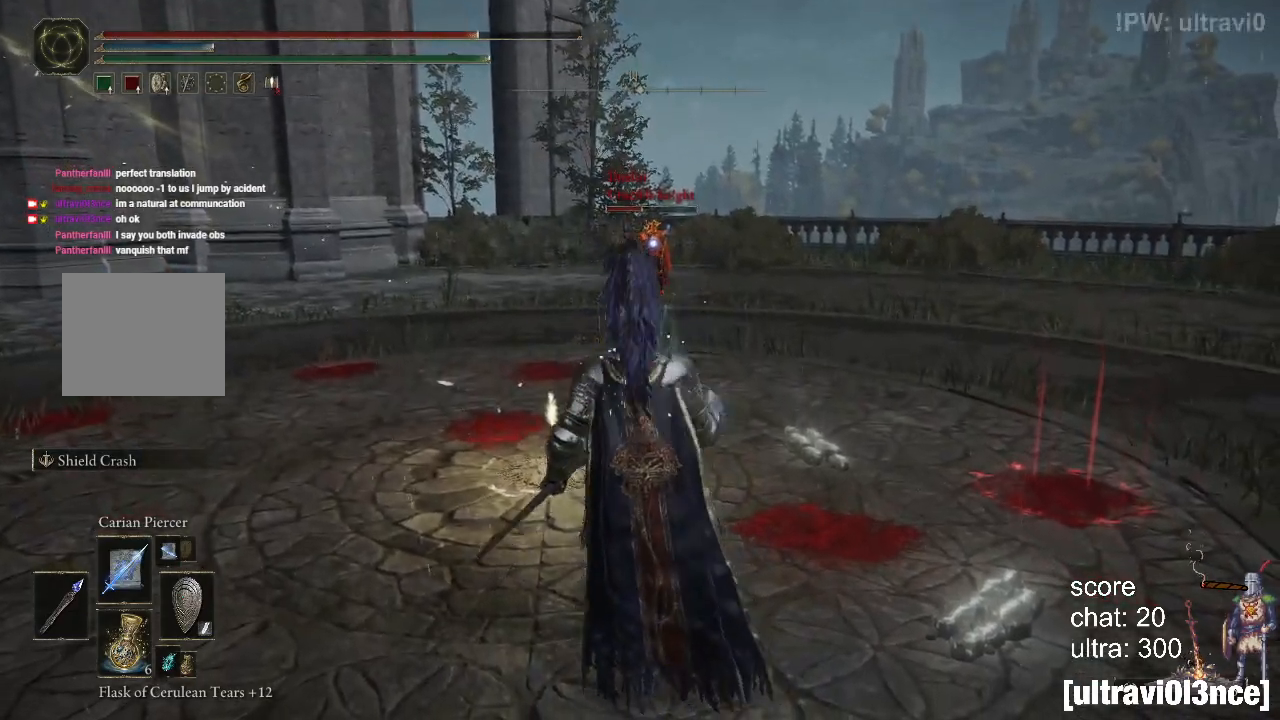
{"buttons": ["CIRCLE"], "left_stick": "up-right", "right_stick": "center", "events": [[117, "left_stick", "up-right"]]}
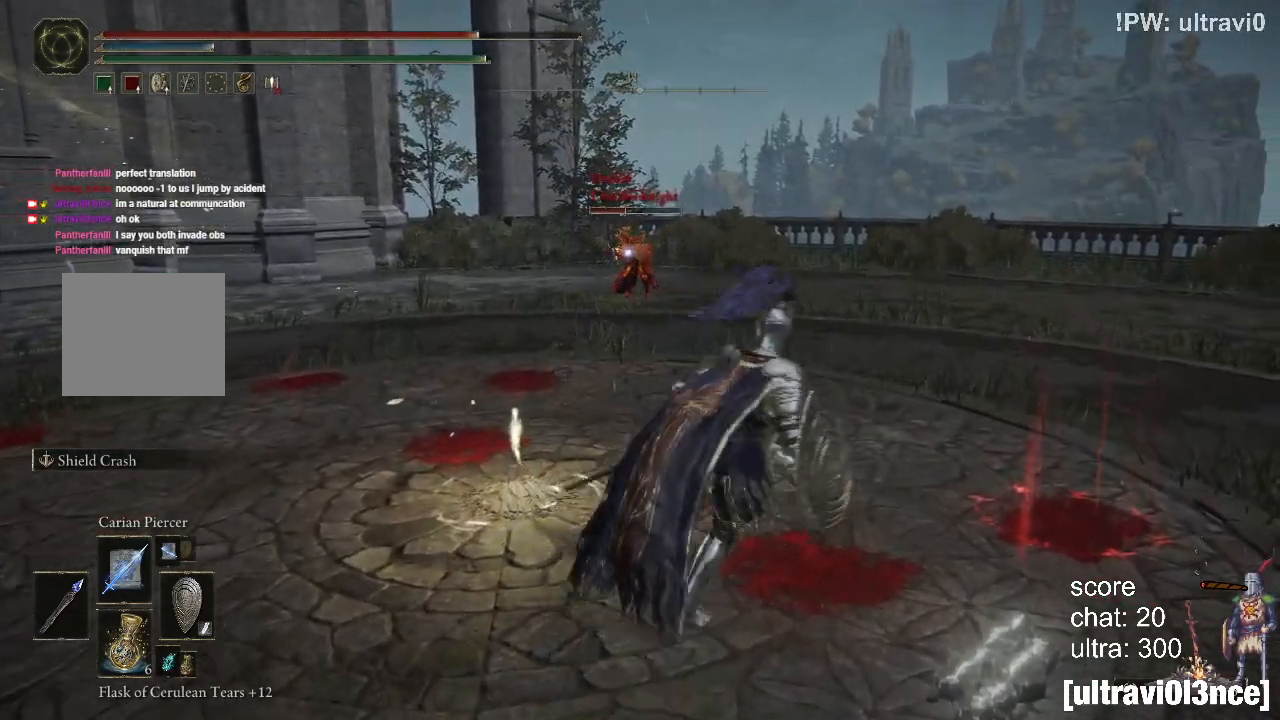
{"buttons": ["CIRCLE"], "left_stick": "up", "right_stick": "center", "events": [[117, "left_stick", "down-right"], [233, "left_stick", "down-left"], [433, "left_stick", "up-left"], [500, "left_stick", "up"]]}
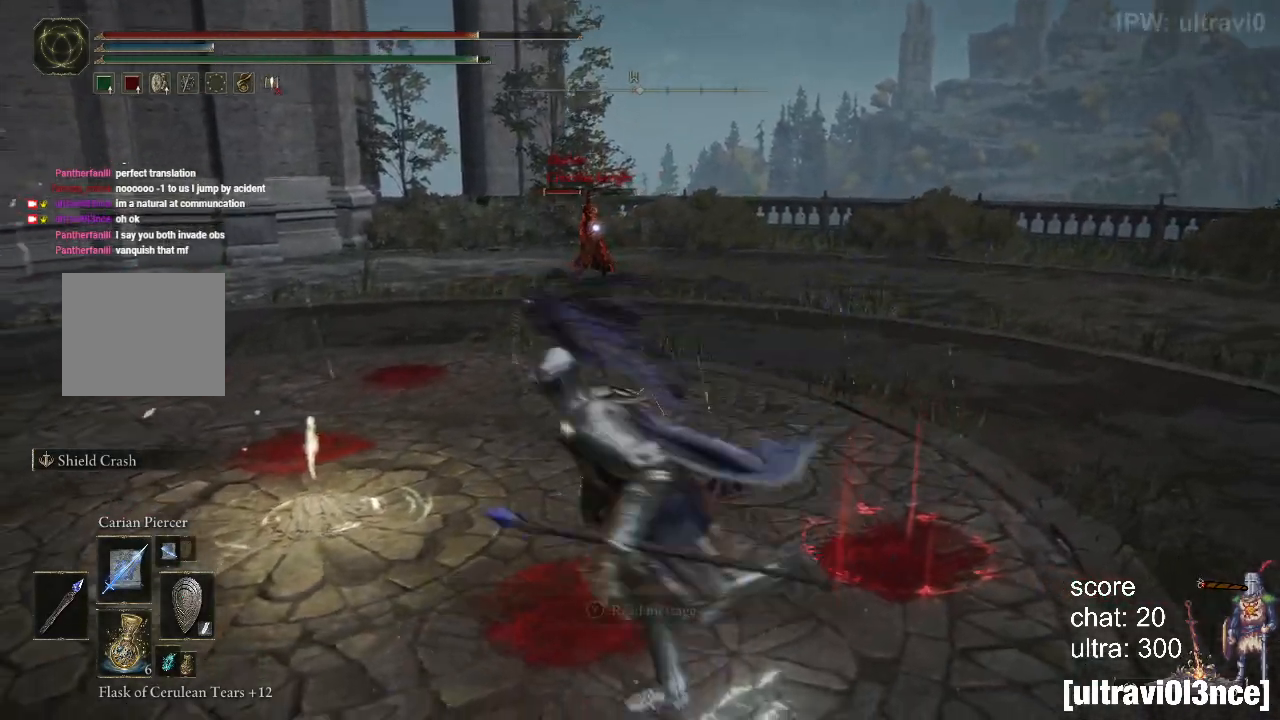
{"buttons": ["CIRCLE"], "left_stick": "center", "right_stick": "center", "events": [[283, "left_stick", "center"]]}
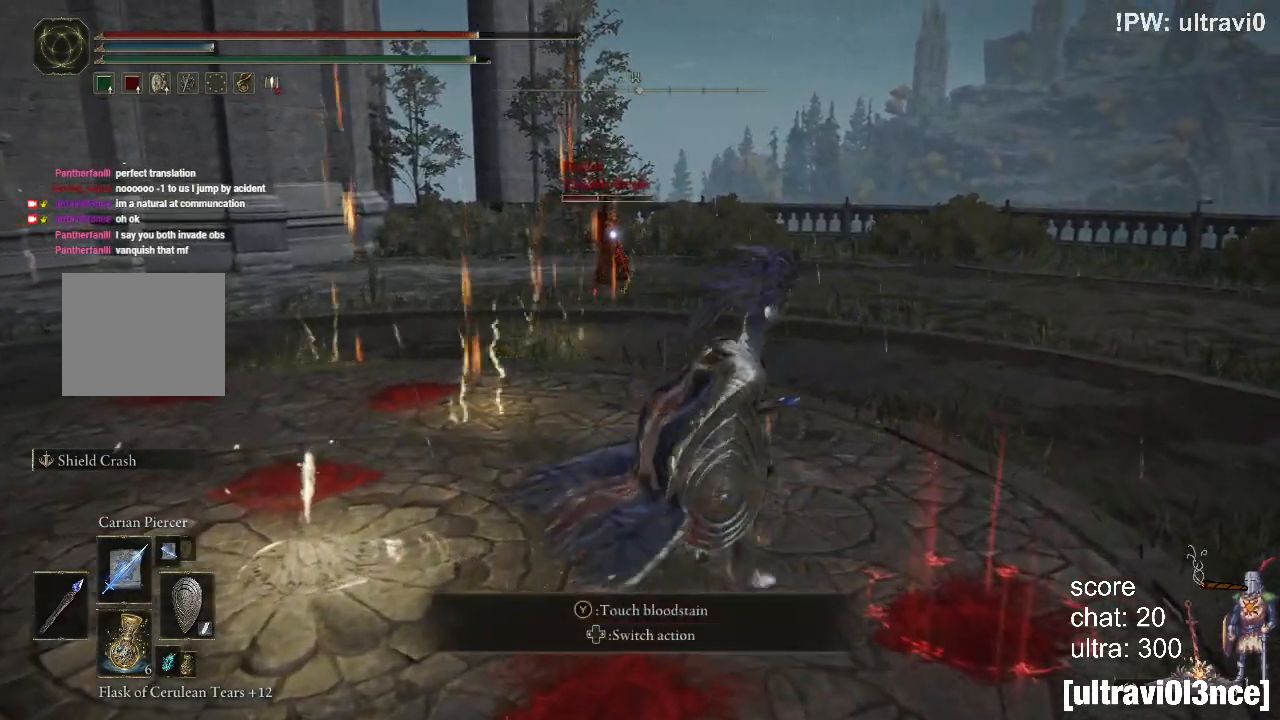
{"buttons": ["CIRCLE"], "left_stick": "up-left", "right_stick": "center", "events": [[433, "left_stick", "up-left"]]}
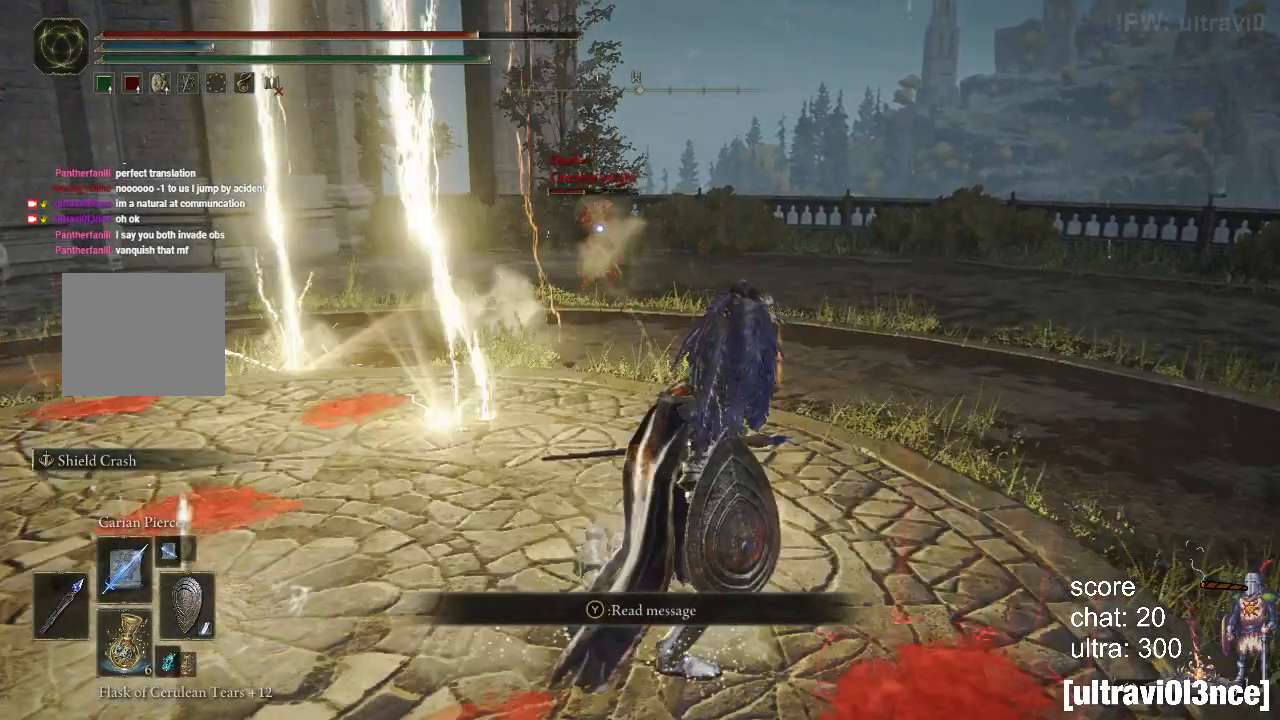
{"buttons": ["CIRCLE"], "left_stick": "up-right", "right_stick": "center", "events": [[383, "left_stick", "up"], [483, "left_stick", "up-right"]]}
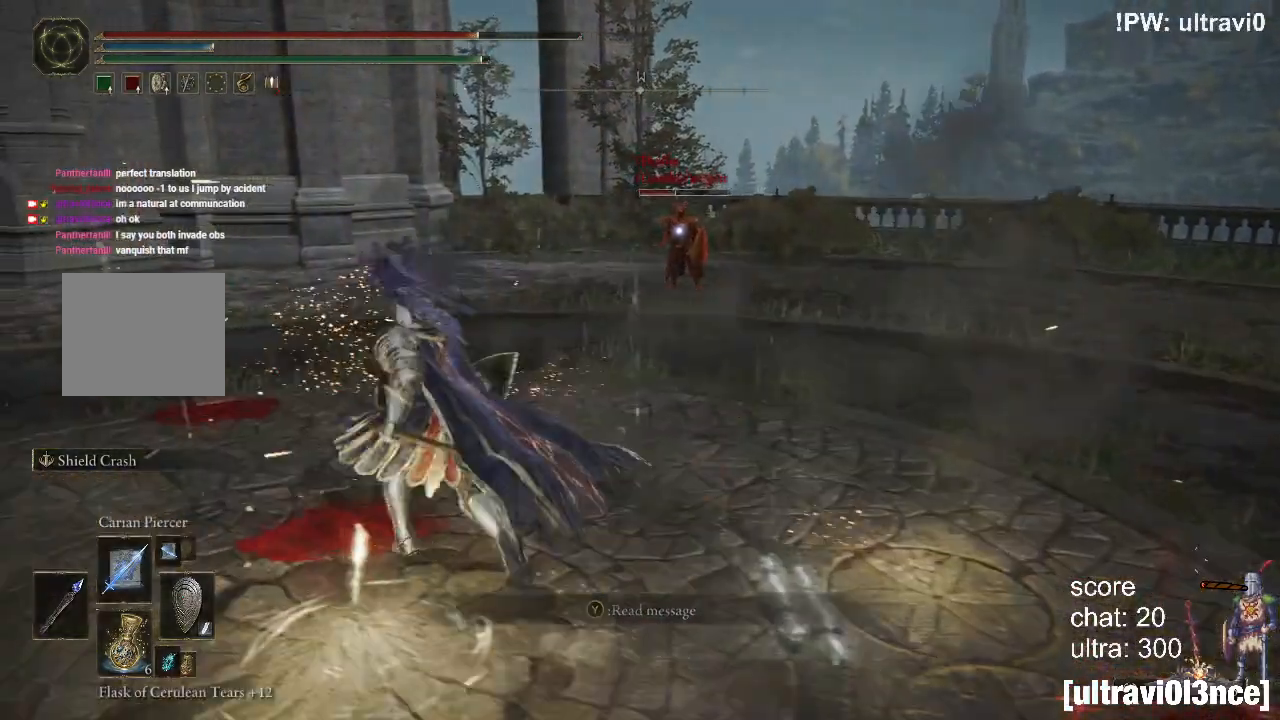
{"buttons": ["CIRCLE"], "left_stick": "down-left", "right_stick": "center", "events": [[250, "left_stick", "down-right"], [317, "left_stick", "down-left"]]}
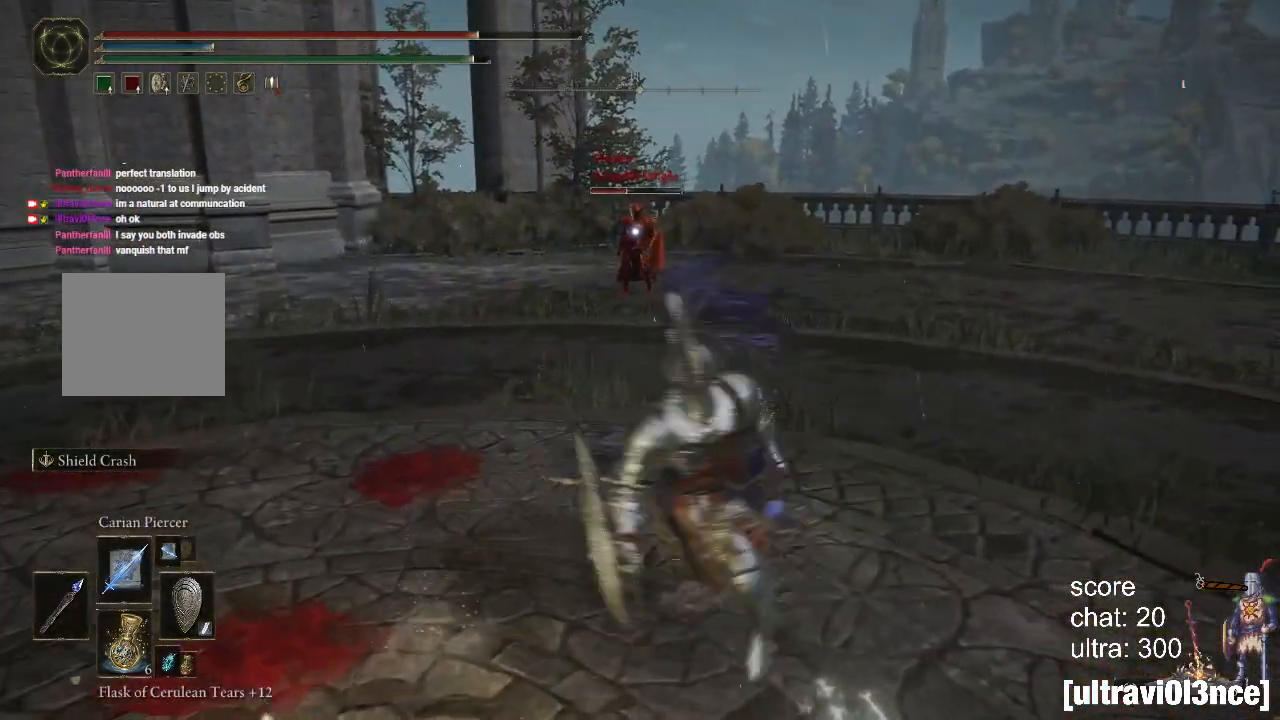
{"buttons": ["CIRCLE"], "left_stick": "center", "right_stick": "center", "events": [[133, "left_stick", "up-left"], [183, "left_stick", "up"], [350, "left_stick", "center"]]}